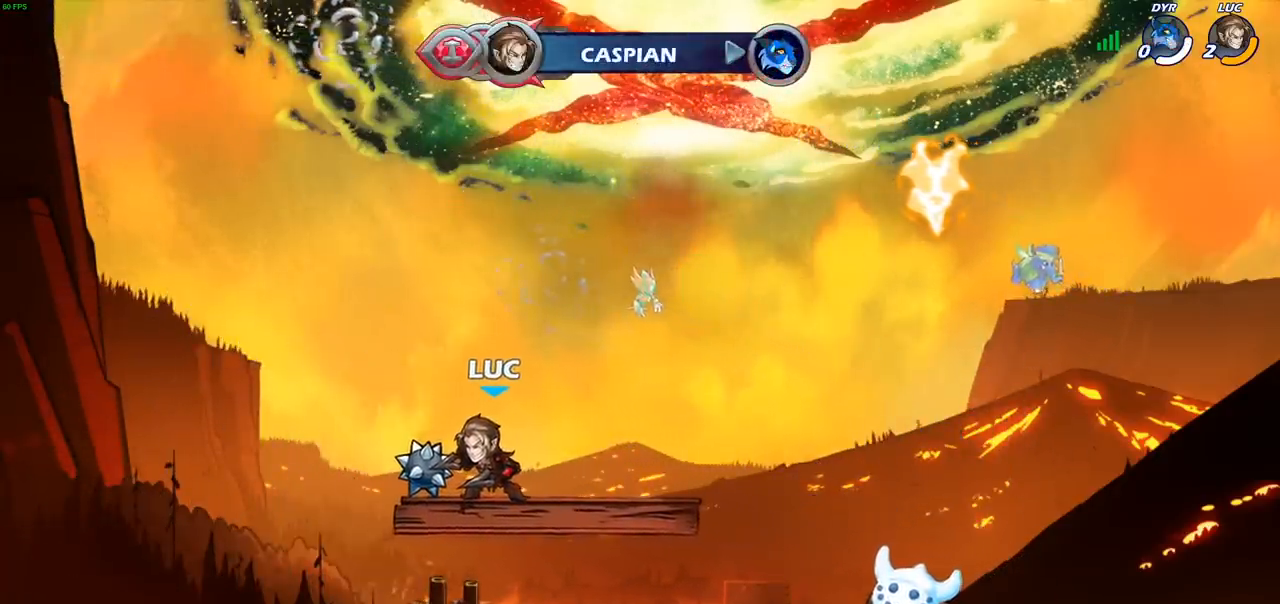
Gameplay with a controller (PlayStation layout); each line is a JSON object with the inputs held at the frame after it. "events" lists button and stick changes between this image and that frame as [ms after this image, input, new state], when the widget could be followed in between. Not read: L3 R3 right_stick.
{"buttons": [], "left_stick": "center", "events": []}
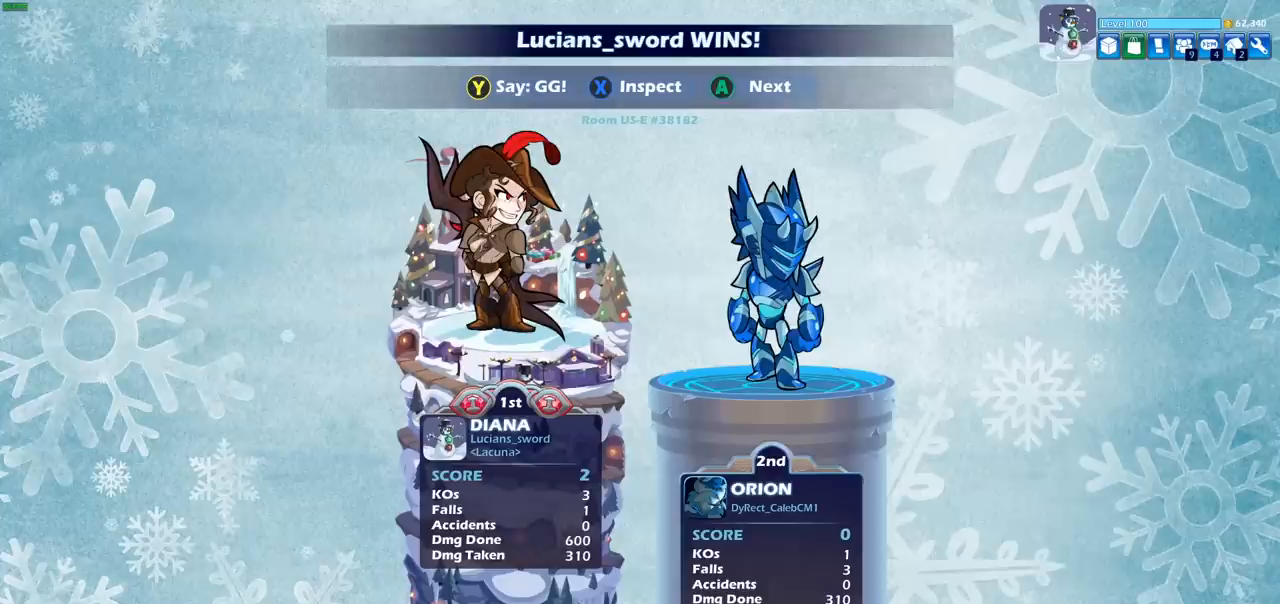
{"buttons": [], "left_stick": "center", "events": []}
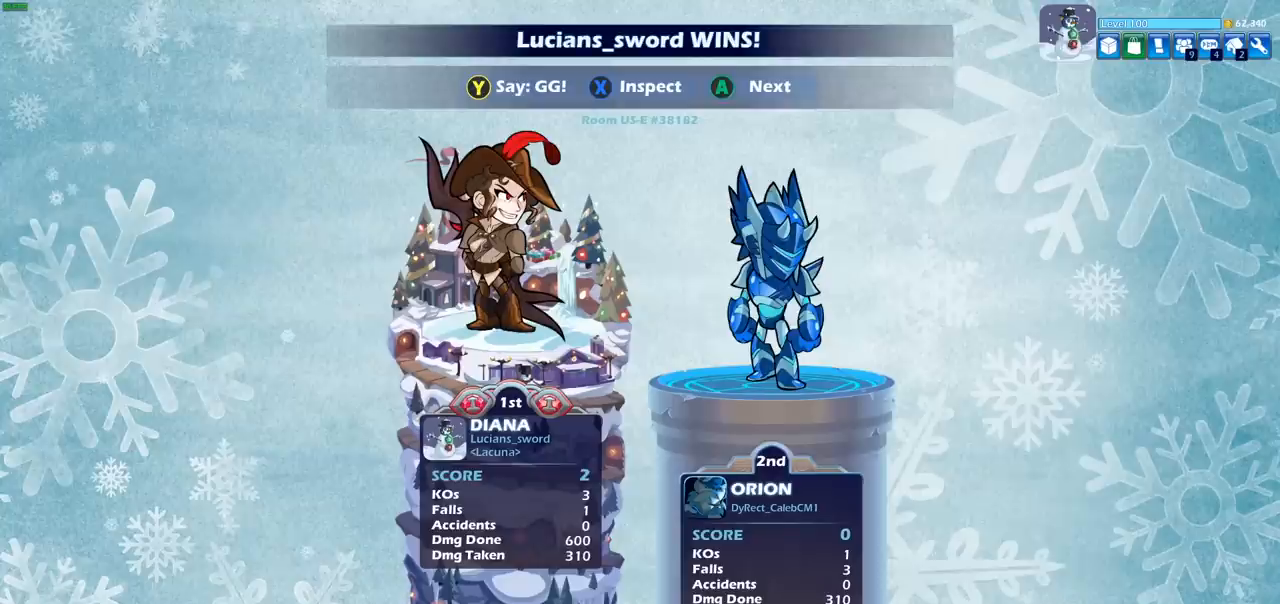
{"buttons": [], "left_stick": "center", "events": []}
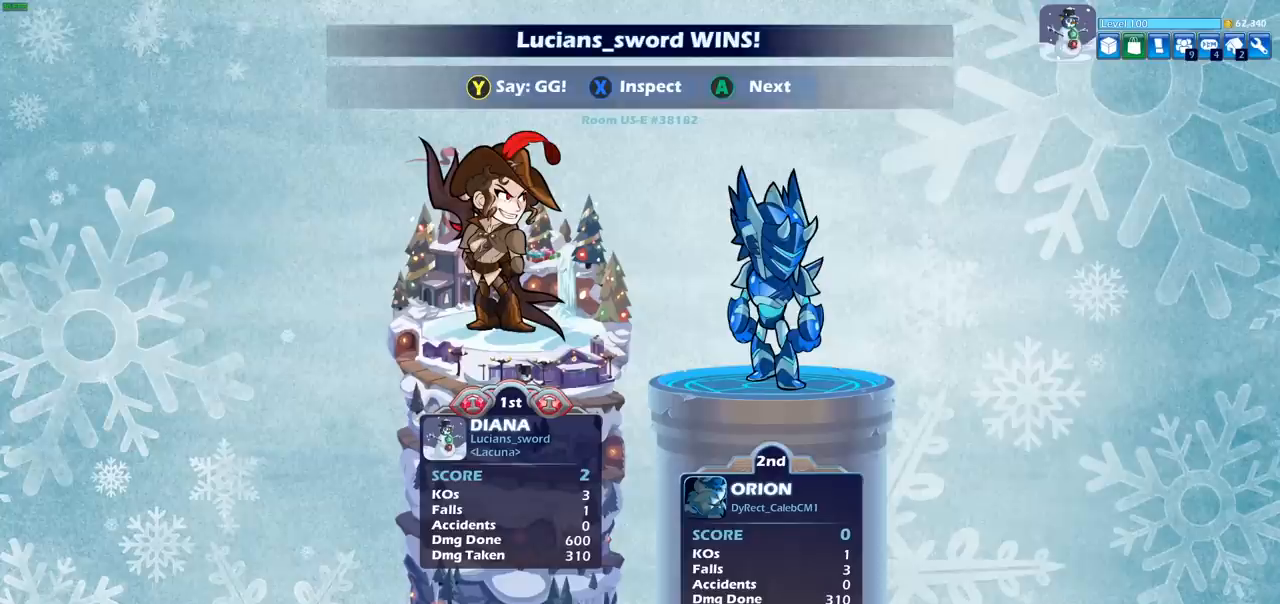
{"buttons": [], "left_stick": "center", "events": []}
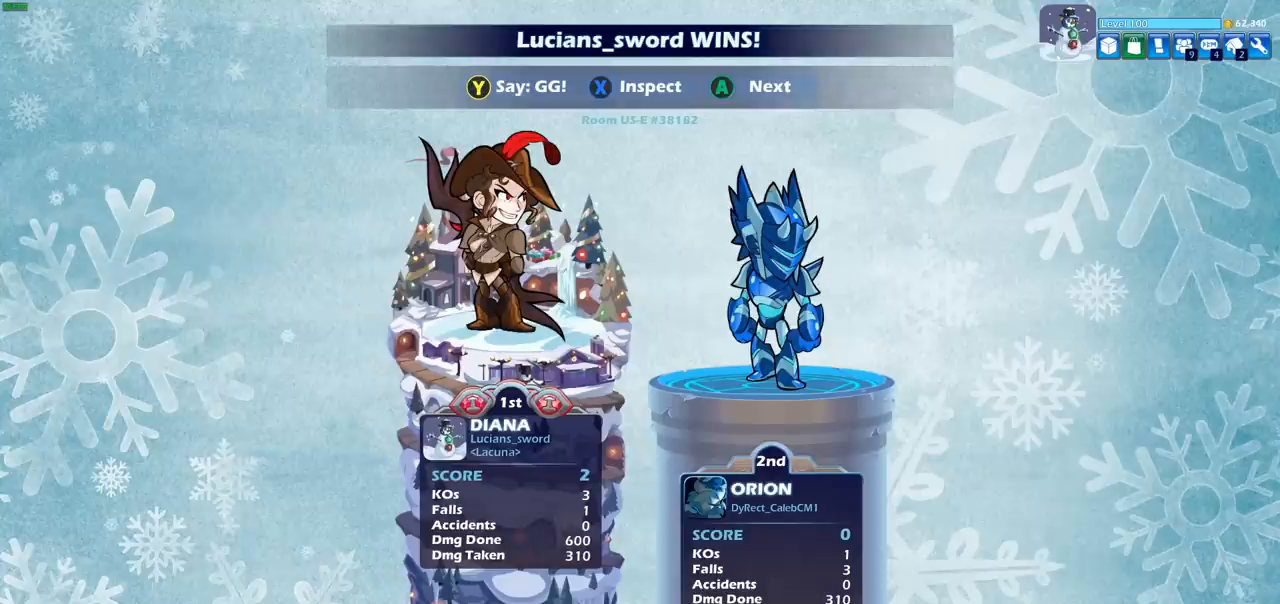
{"buttons": [], "left_stick": "center", "events": []}
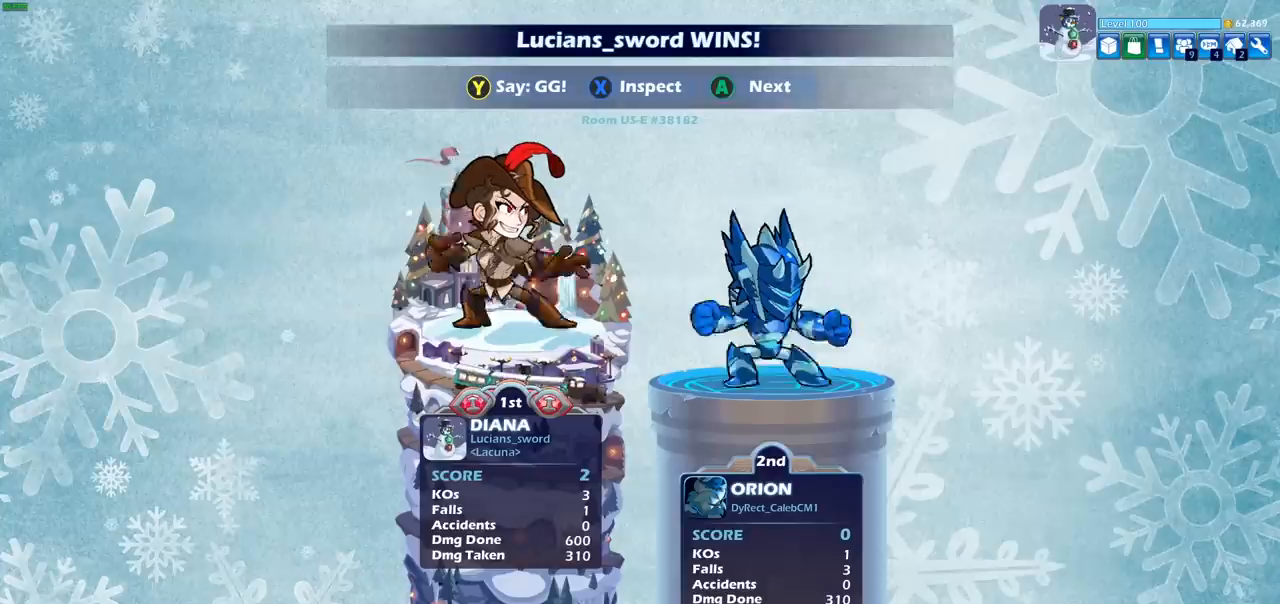
{"buttons": [], "left_stick": "center", "events": [[67, "TRIANGLE", "down"], [200, "TRIANGLE", "up"], [317, "TRIANGLE", "down"], [383, "TRIANGLE", "up"]]}
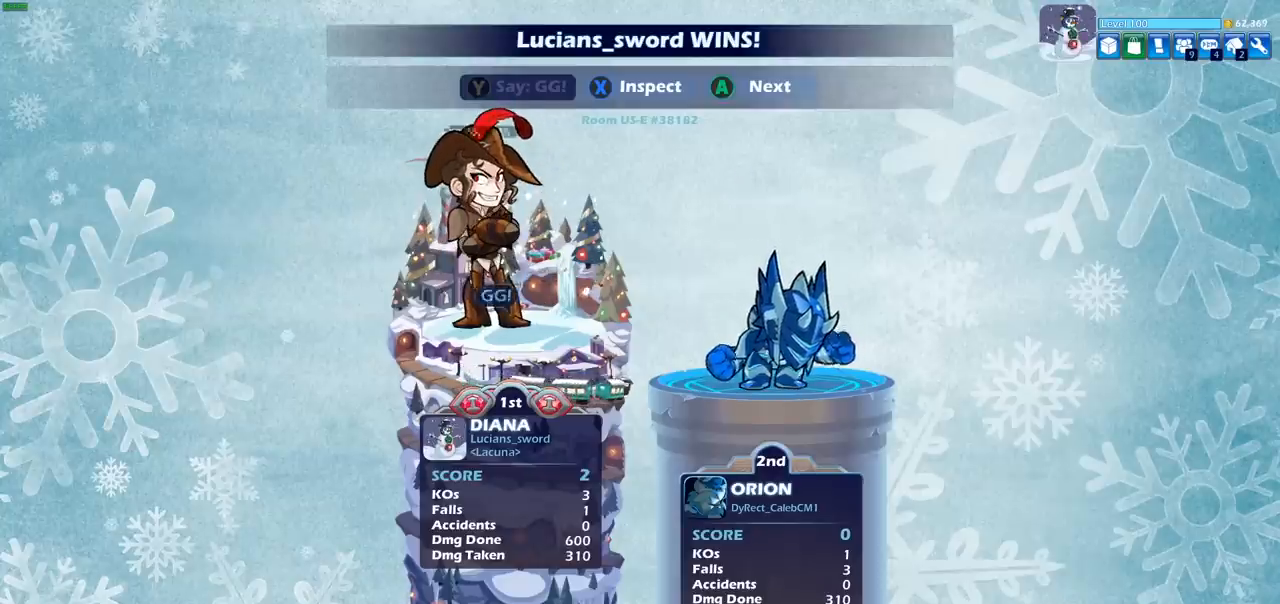
{"buttons": [], "left_stick": "center", "events": [[67, "TRIANGLE", "down"], [183, "TRIANGLE", "up"]]}
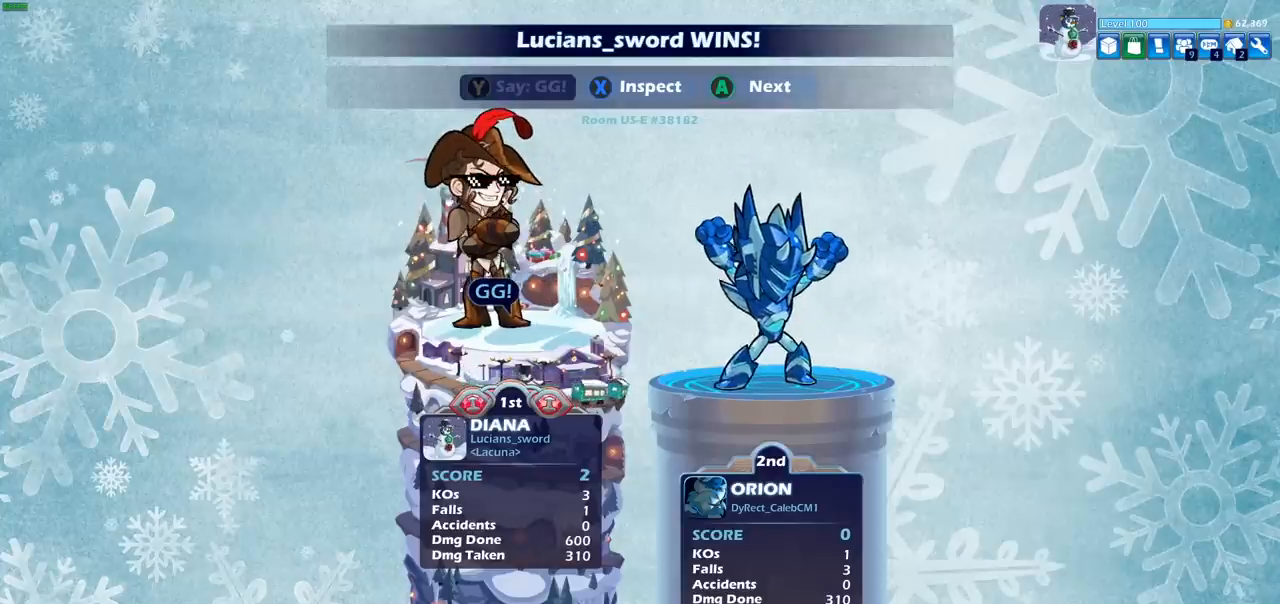
{"buttons": [], "left_stick": "center", "events": [[117, "TRIANGLE", "down"], [200, "TRIANGLE", "up"], [350, "CROSS", "down"], [467, "CROSS", "up"]]}
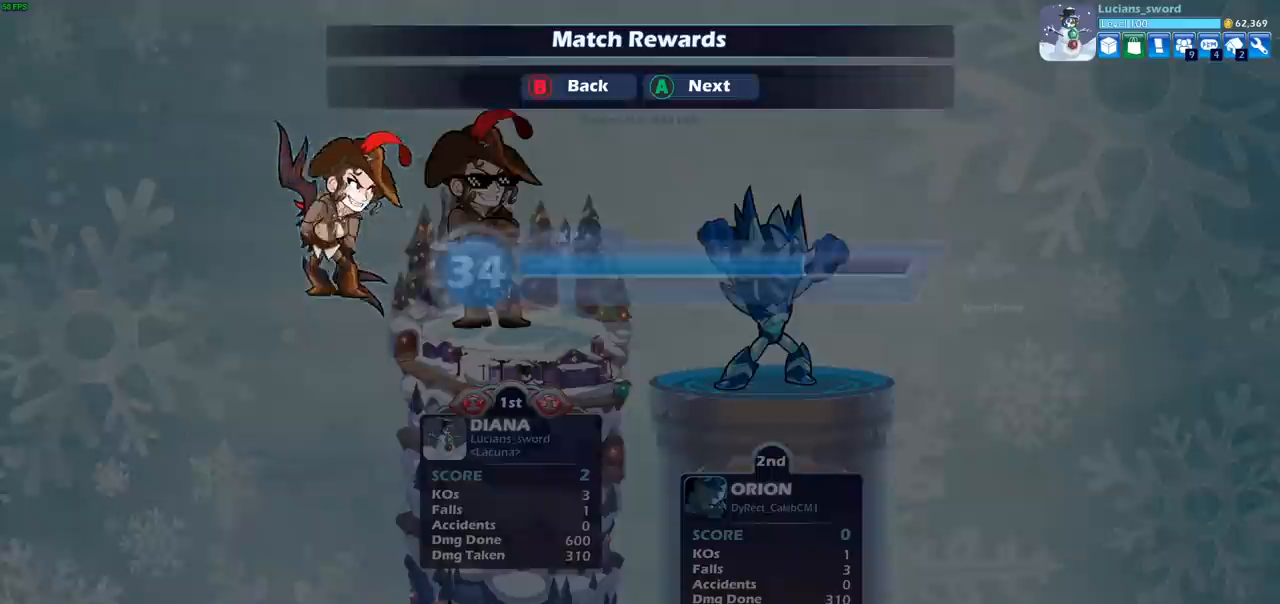
{"buttons": [], "left_stick": "center", "events": []}
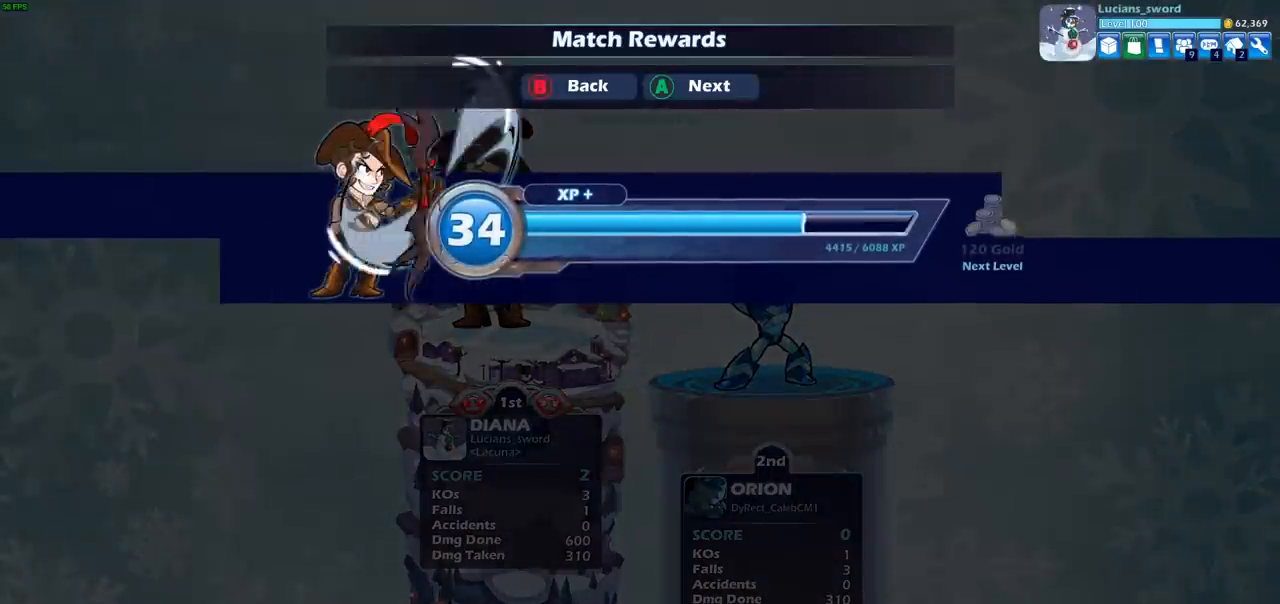
{"buttons": [], "left_stick": "center", "events": [[67, "CROSS", "down"], [183, "CROSS", "up"]]}
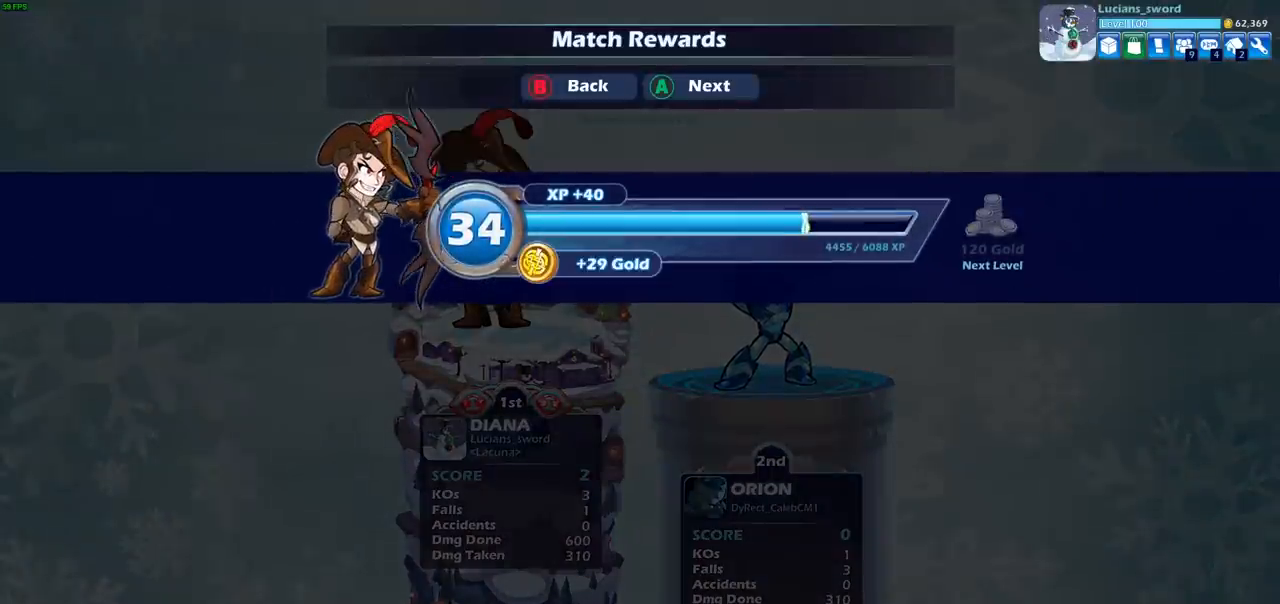
{"buttons": [], "left_stick": "center", "events": []}
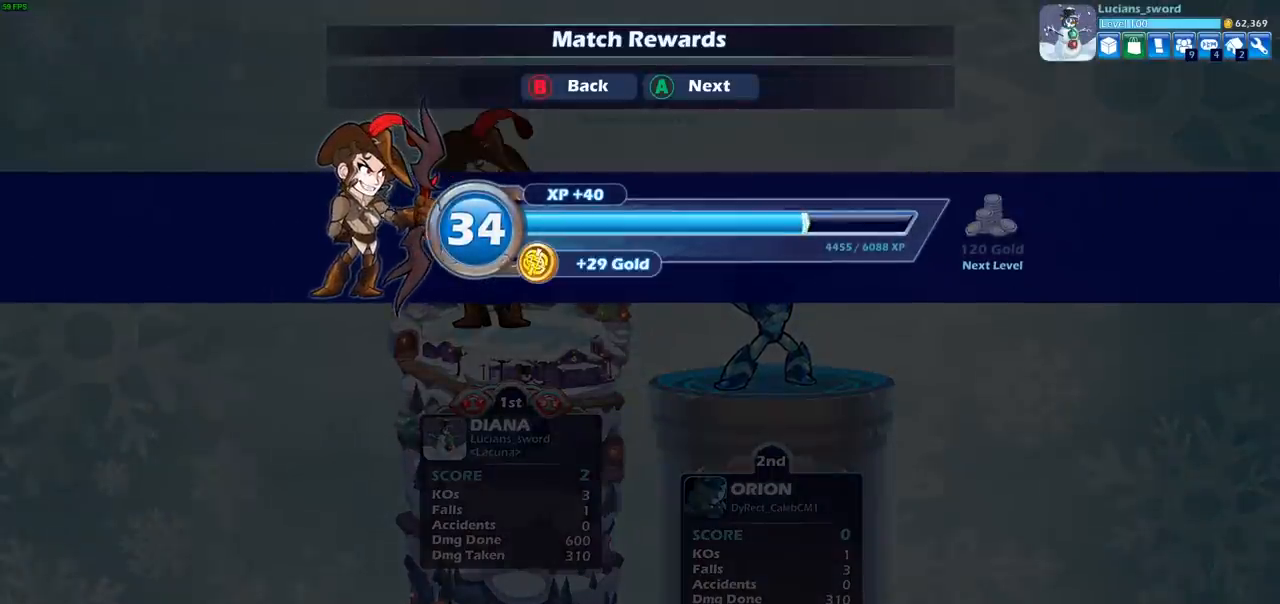
{"buttons": [], "left_stick": "center", "events": []}
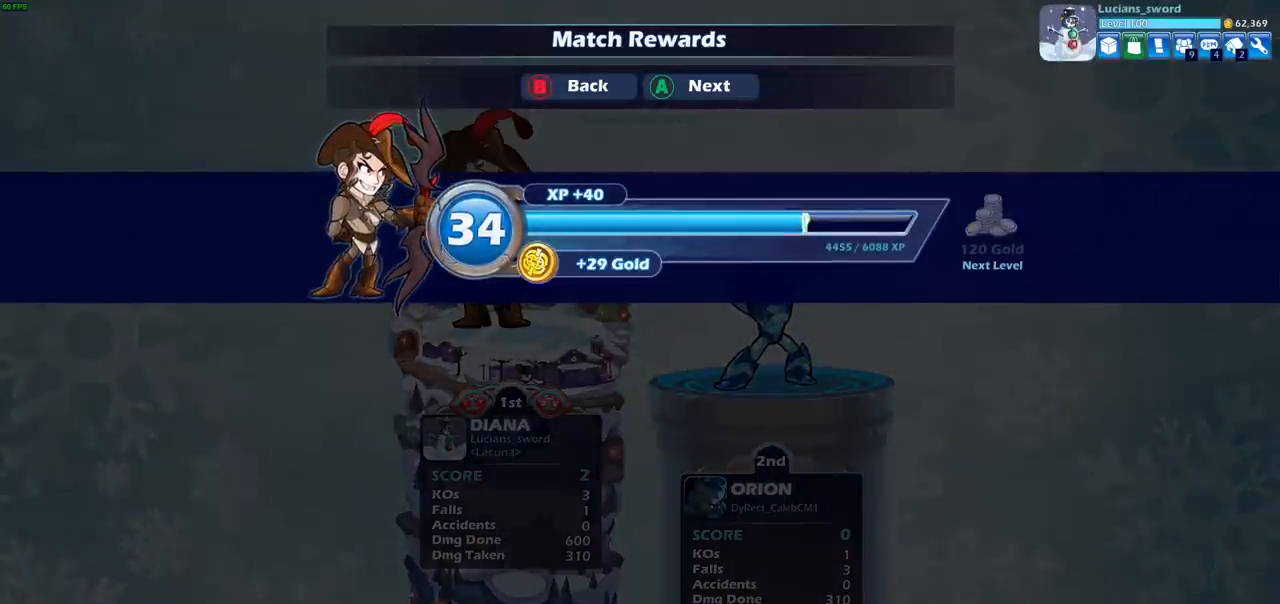
{"buttons": [], "left_stick": "center", "events": []}
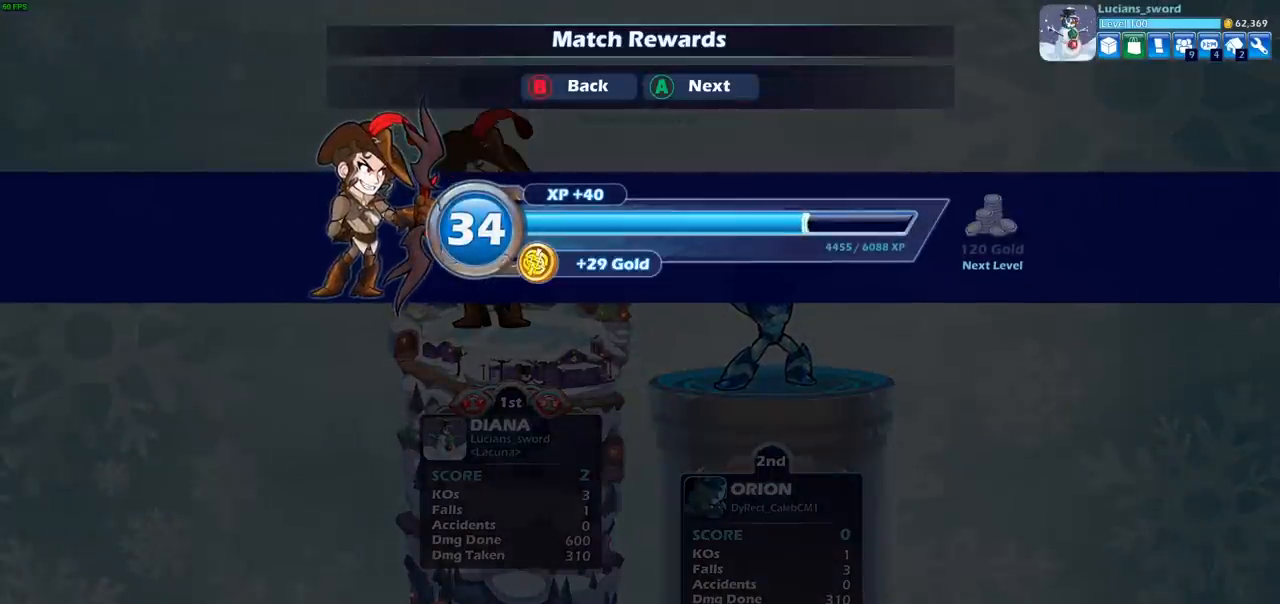
{"buttons": [], "left_stick": "center", "events": [[183, "CROSS", "down"], [333, "CROSS", "up"]]}
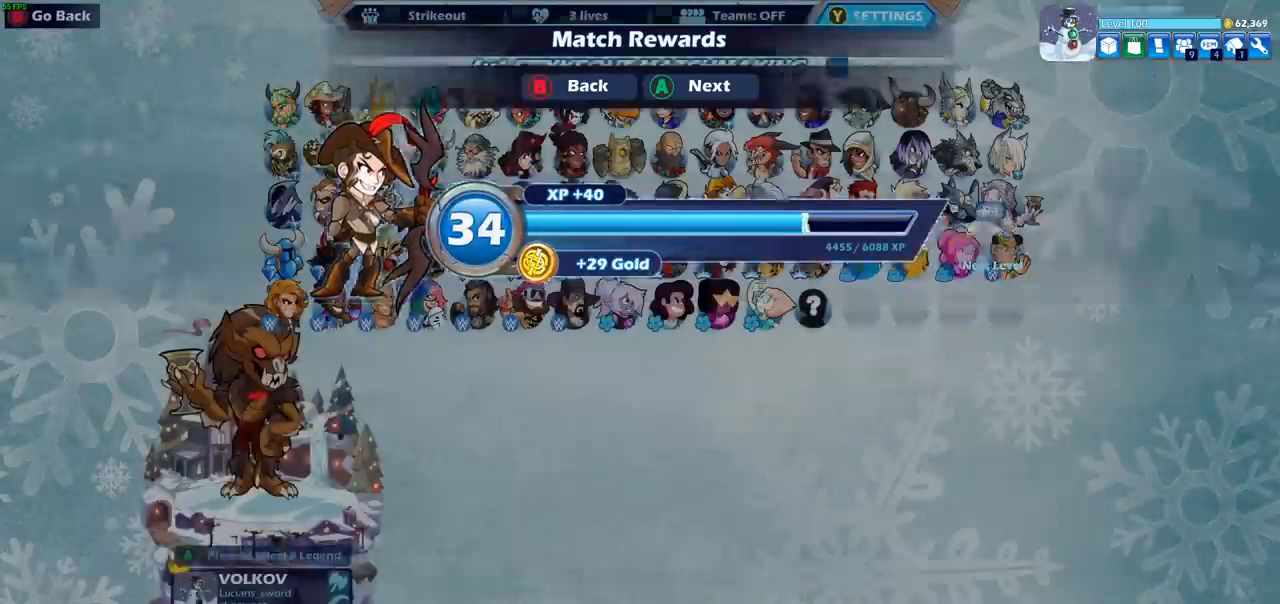
{"buttons": [], "left_stick": "center", "events": []}
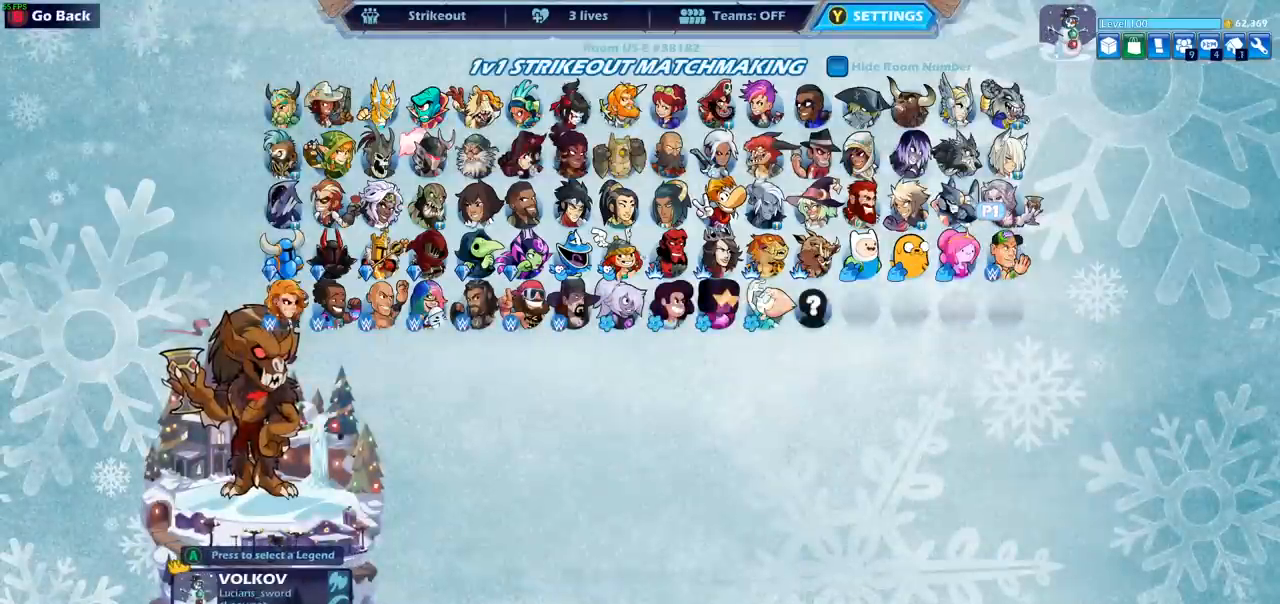
{"buttons": [], "left_stick": "center", "events": []}
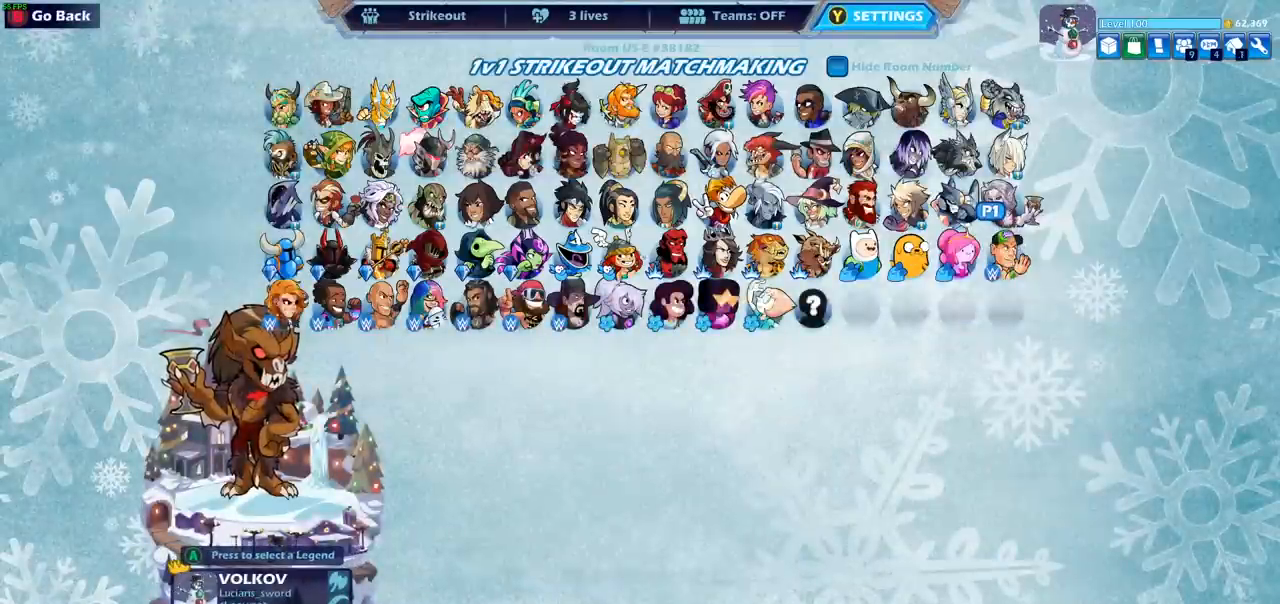
{"buttons": [], "left_stick": "center", "events": []}
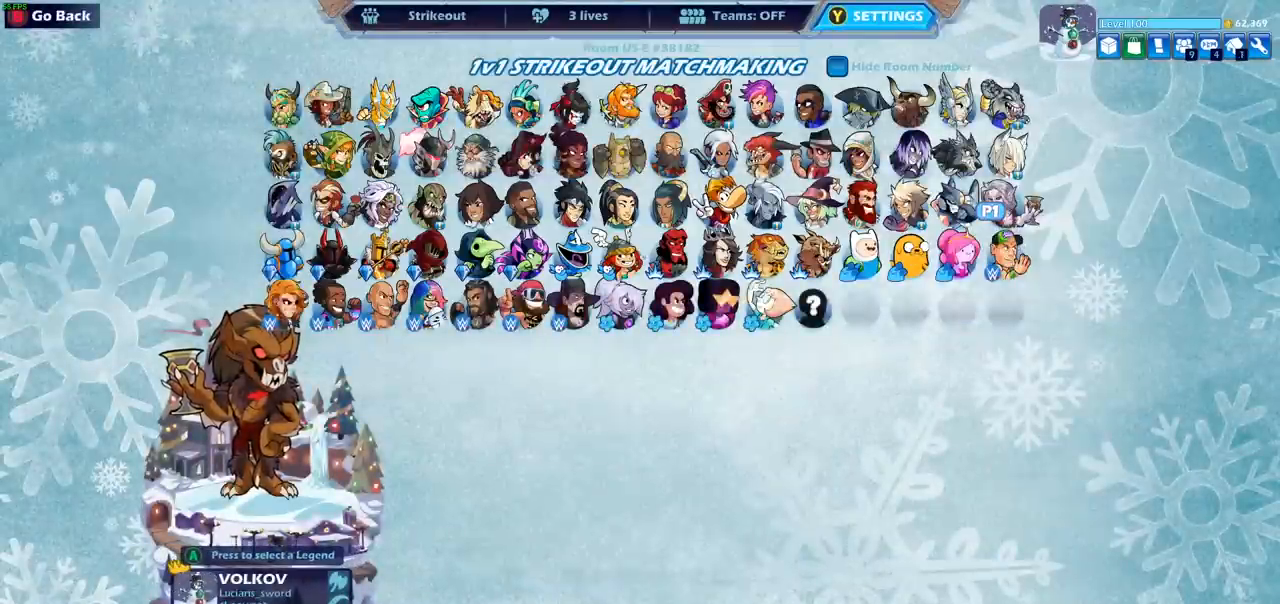
{"buttons": [], "left_stick": "center", "events": []}
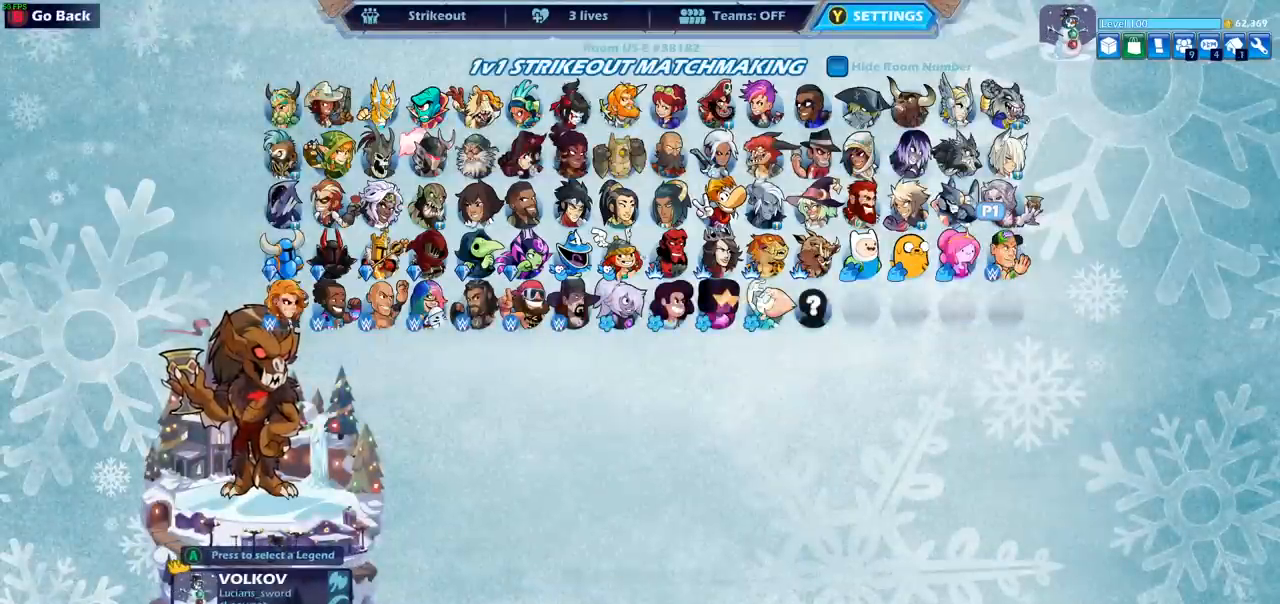
{"buttons": [], "left_stick": "center", "events": []}
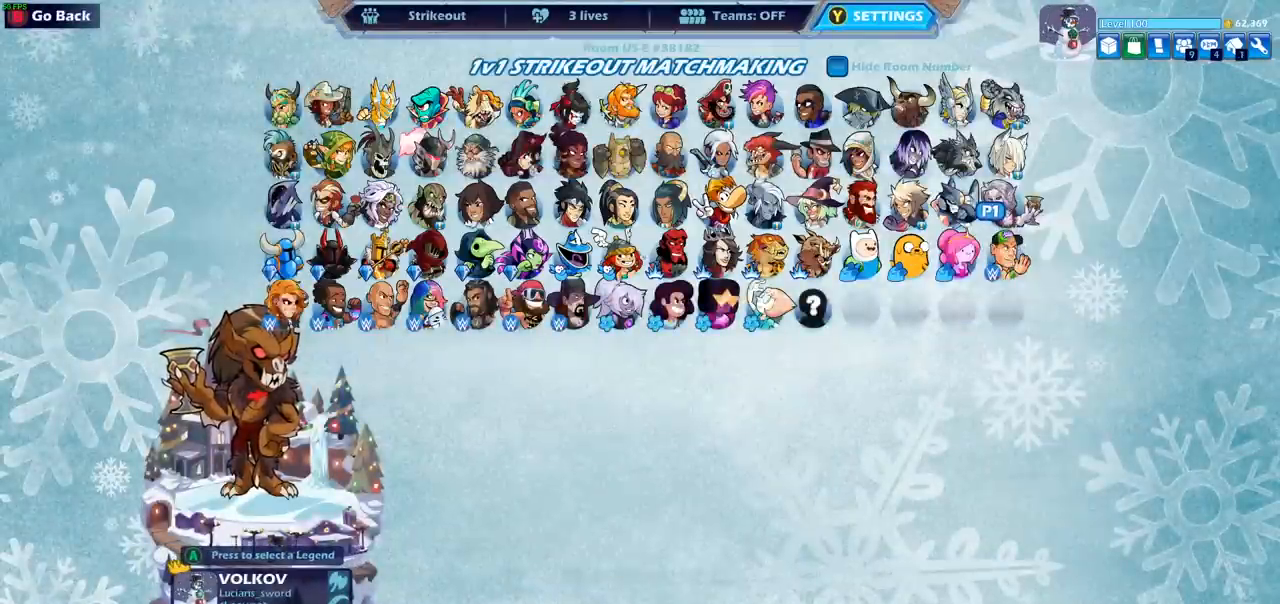
{"buttons": [], "left_stick": "center", "events": []}
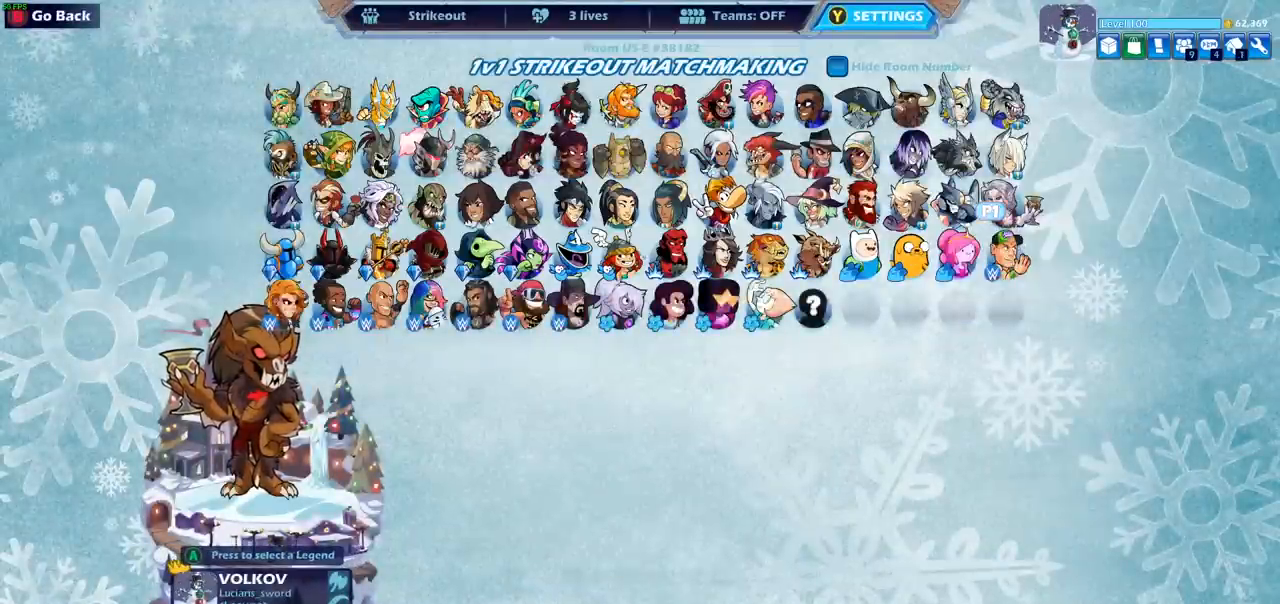
{"buttons": [], "left_stick": "center", "events": []}
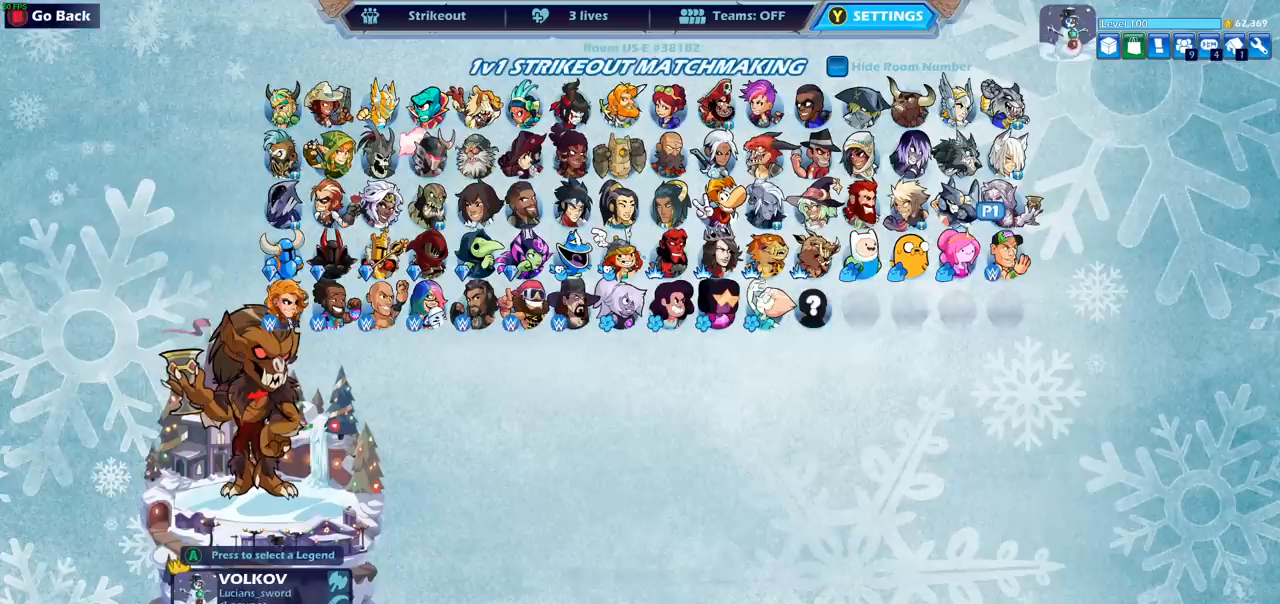
{"buttons": [], "left_stick": "center", "events": []}
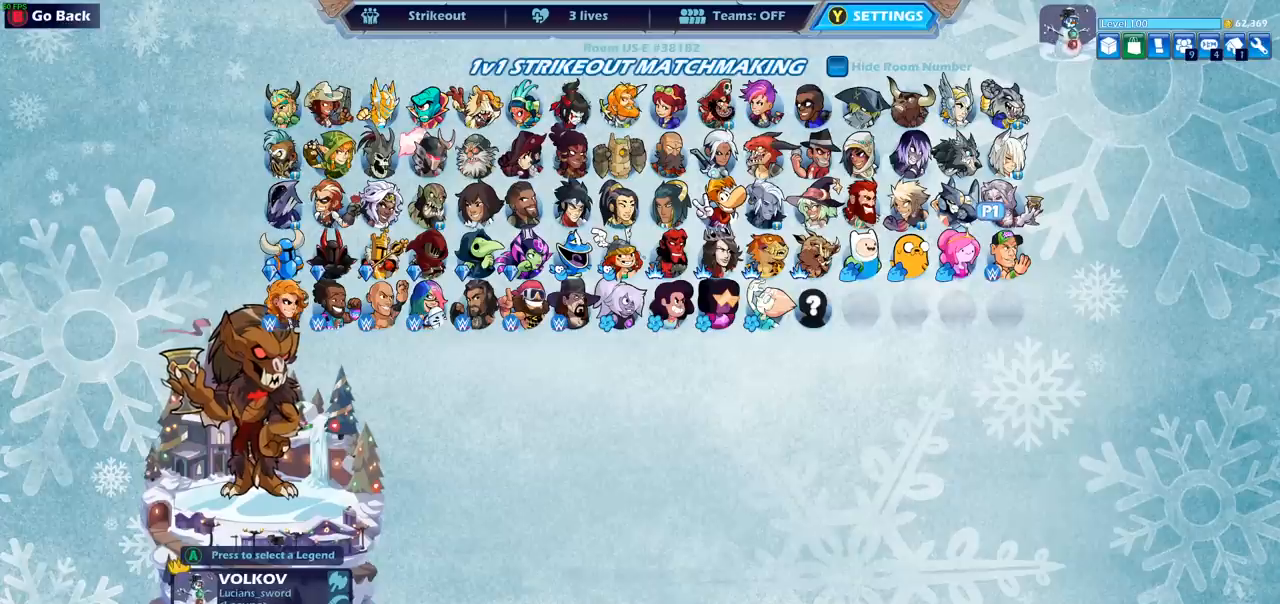
{"buttons": [], "left_stick": "center", "events": []}
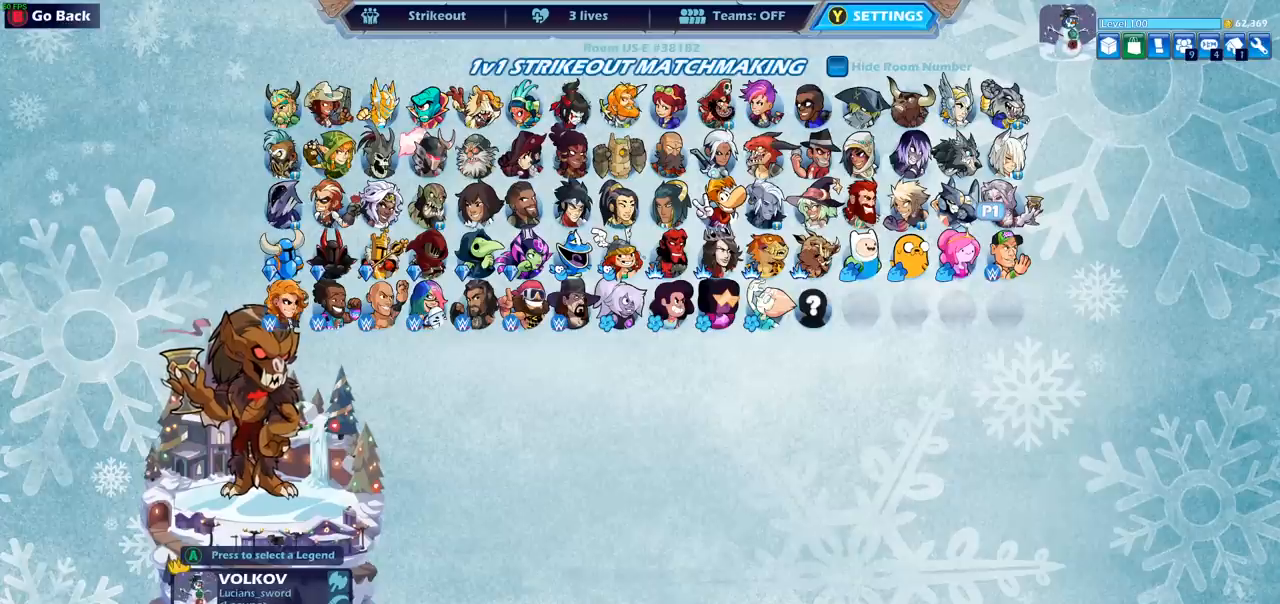
{"buttons": [], "left_stick": "center", "events": []}
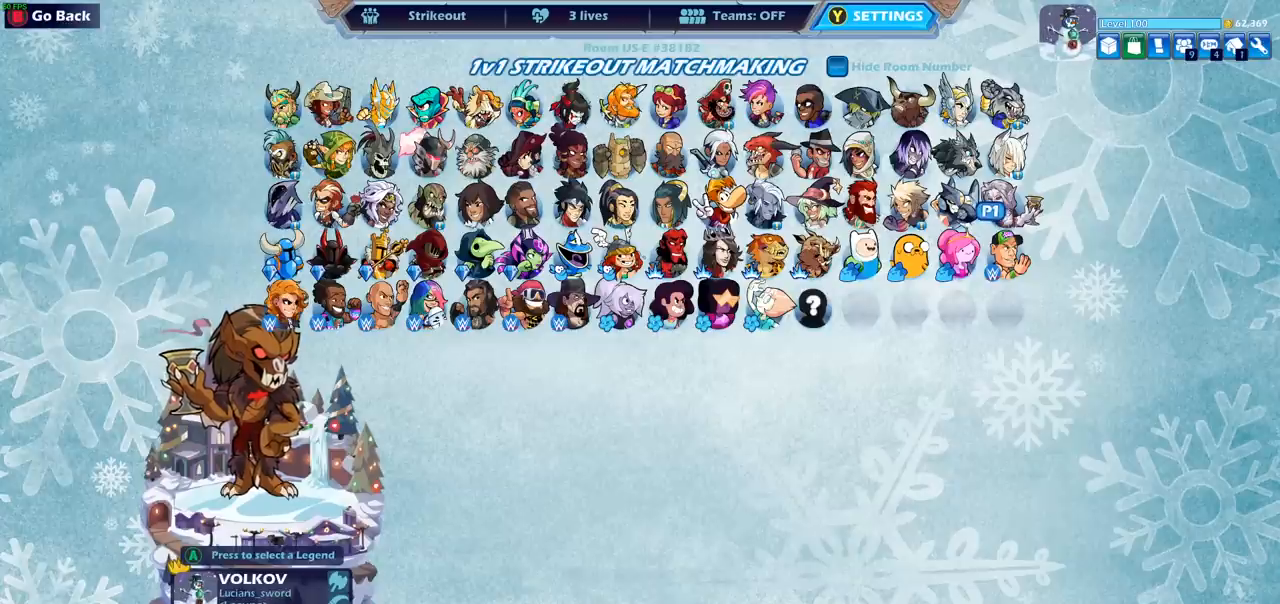
{"buttons": ["CROSS"], "left_stick": "center", "events": [[417, "CROSS", "down"]]}
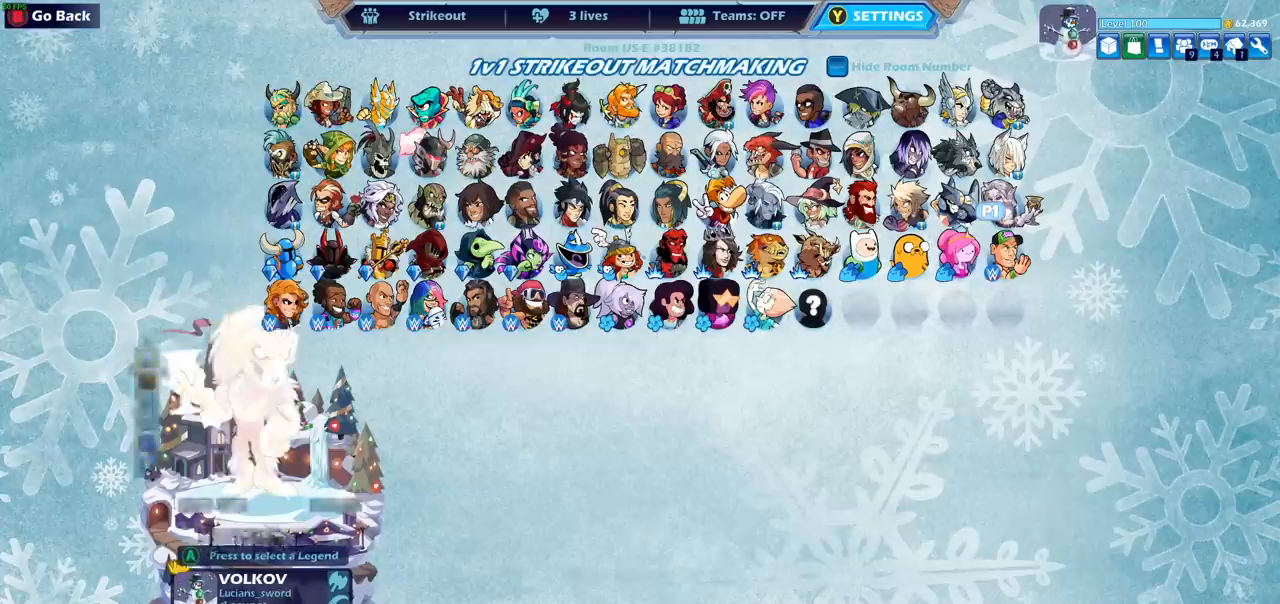
{"buttons": [], "left_stick": "center", "events": [[50, "CROSS", "up"]]}
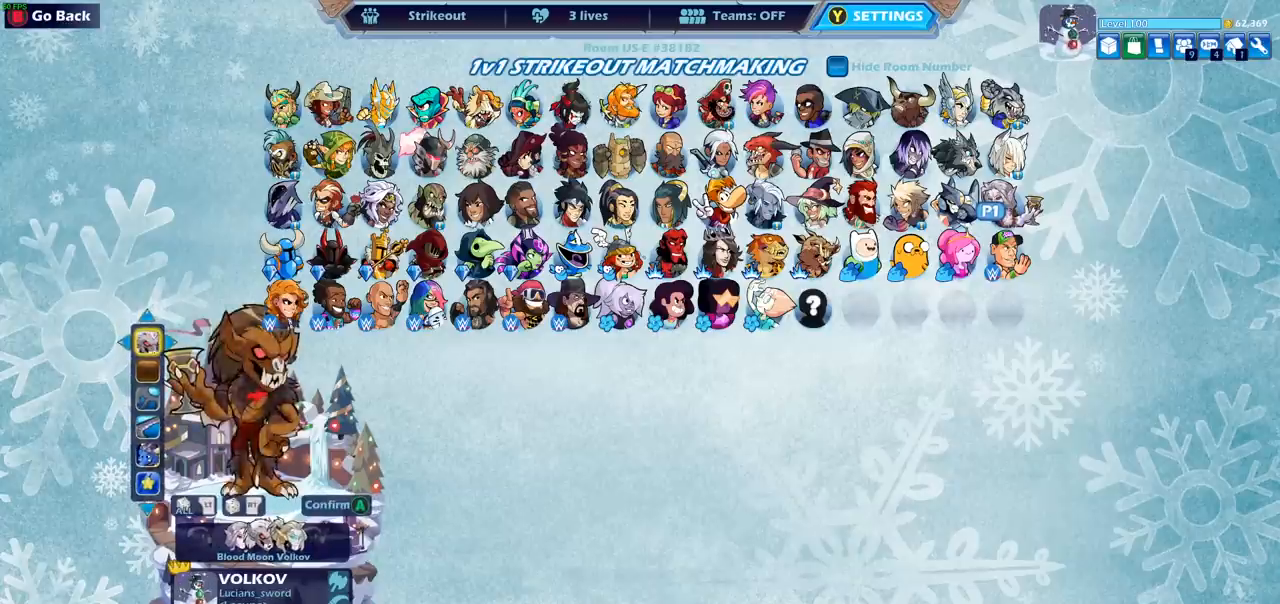
{"buttons": ["CROSS"], "left_stick": "center", "events": [[433, "CROSS", "down"]]}
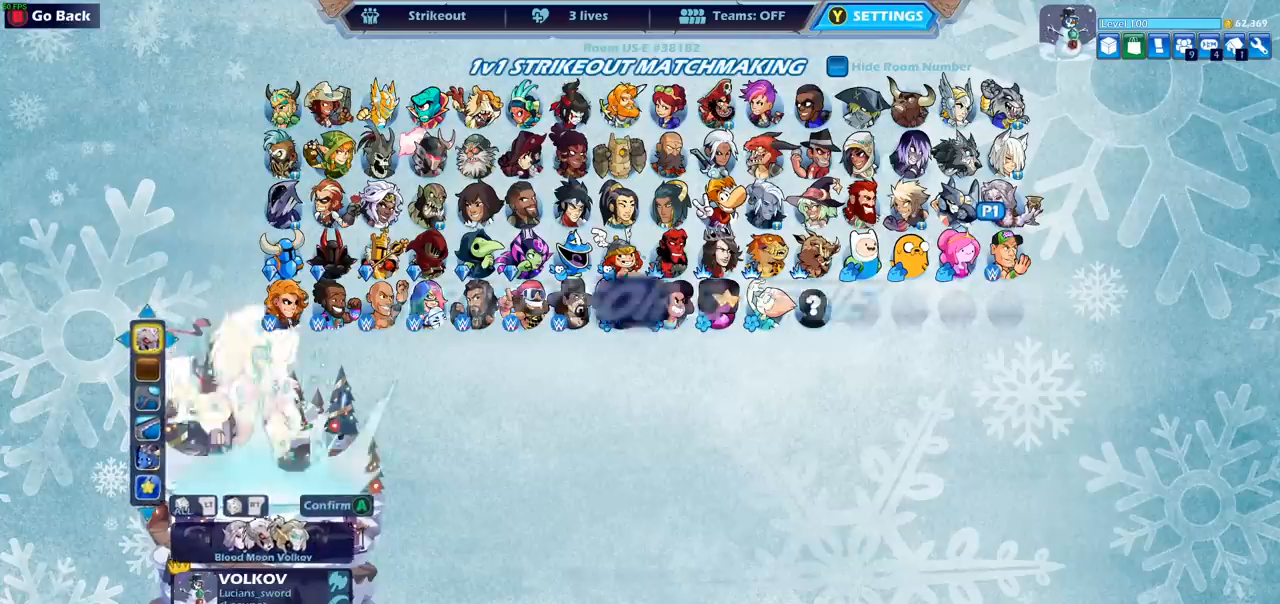
{"buttons": ["CROSS"], "left_stick": "center", "events": [[17, "CROSS", "up"], [183, "CROSS", "down"], [300, "CROSS", "up"], [433, "CROSS", "down"]]}
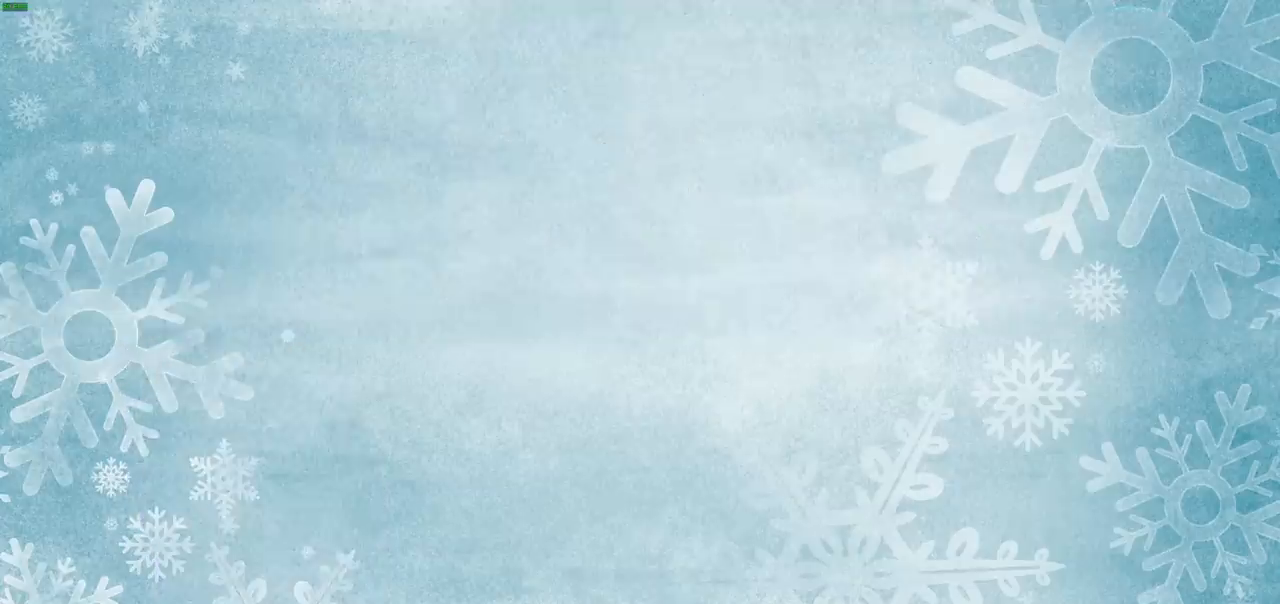
{"buttons": [], "left_stick": "left", "events": [[50, "CROSS", "up"], [383, "left_stick", "left"]]}